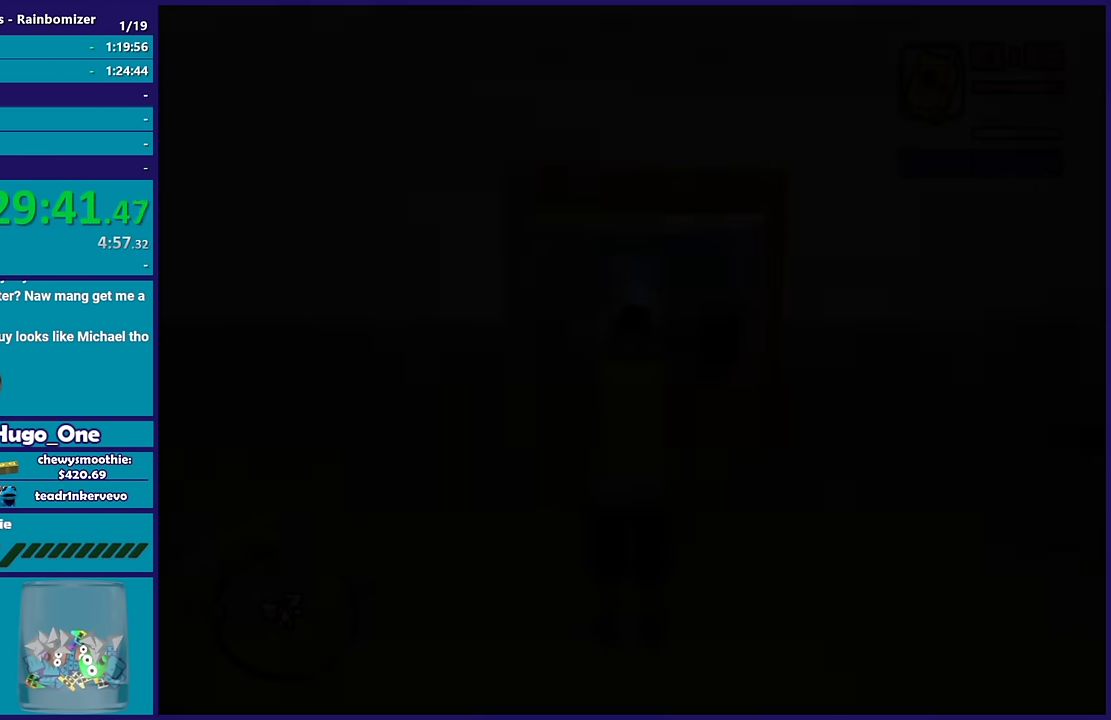
Gameplay with a controller (Xbox layout); each line is a JSON object with the inputs held at the frame after it. "events" lists button and stick changes between this image and that frame as [ms after this image, input, new state], when the widget could be followed in between.
{"buttons": ["A"], "left_stick": "up", "right_stick": "center", "events": [[17, "A", "down"], [134, "A", "up"], [234, "A", "down"], [234, "left_stick", "up"], [400, "A", "up"], [450, "A", "down"]]}
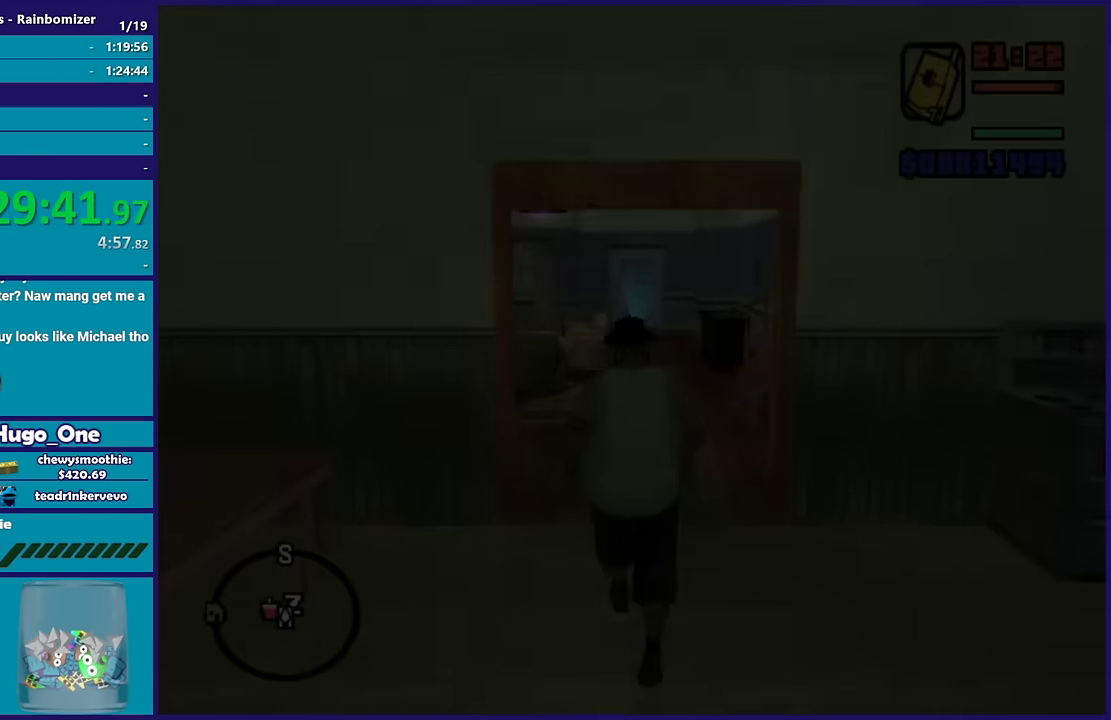
{"buttons": ["A"], "left_stick": "up", "right_stick": "center", "events": [[100, "A", "up"], [200, "A", "down"]]}
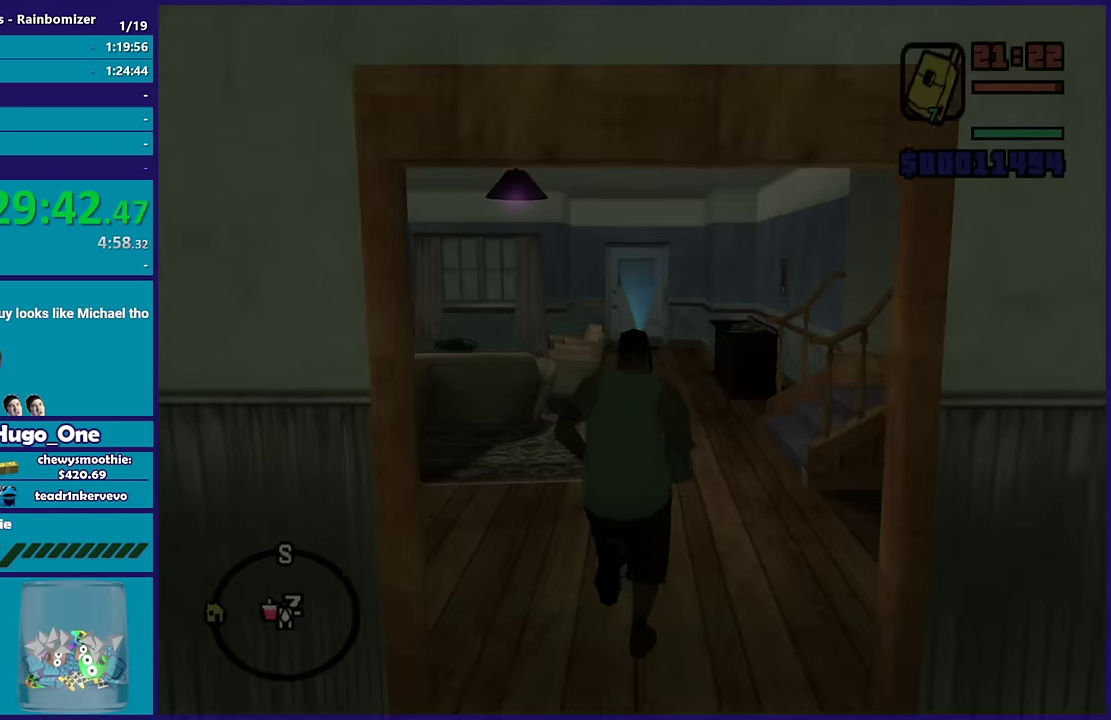
{"buttons": [], "left_stick": "up", "right_stick": "center", "events": [[34, "A", "up"], [100, "A", "down"], [250, "X", "down"], [350, "A", "up"], [484, "X", "up"]]}
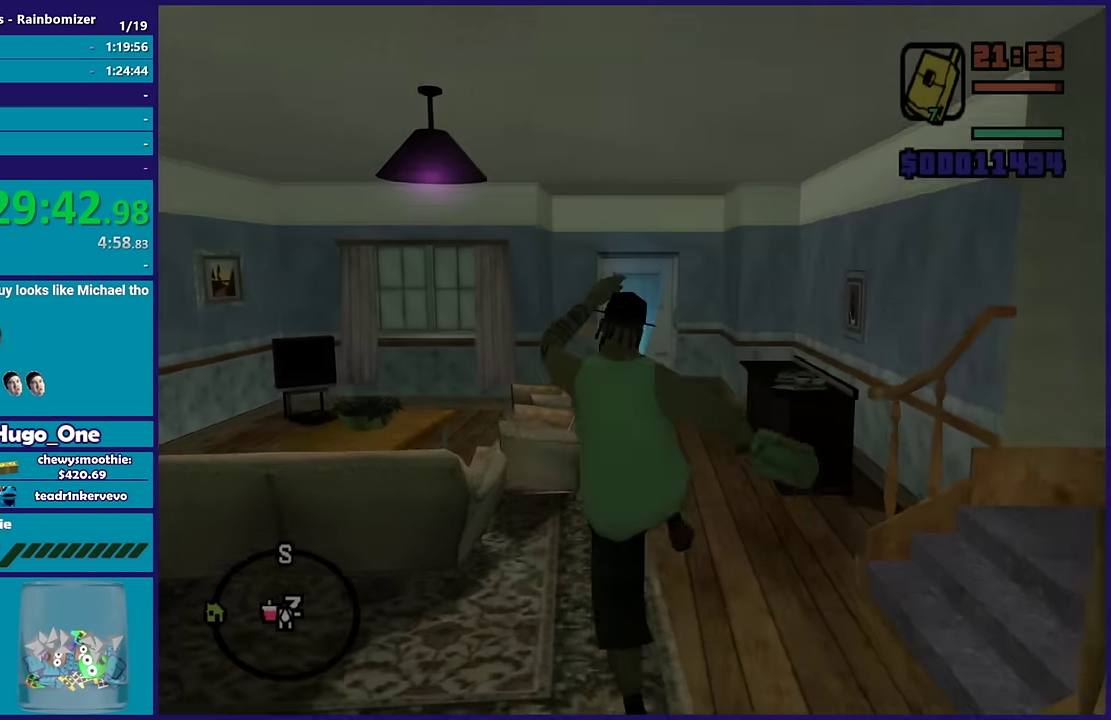
{"buttons": ["A"], "left_stick": "up", "right_stick": "center", "events": [[167, "right_stick", "up"], [334, "right_stick", "center"], [450, "A", "down"]]}
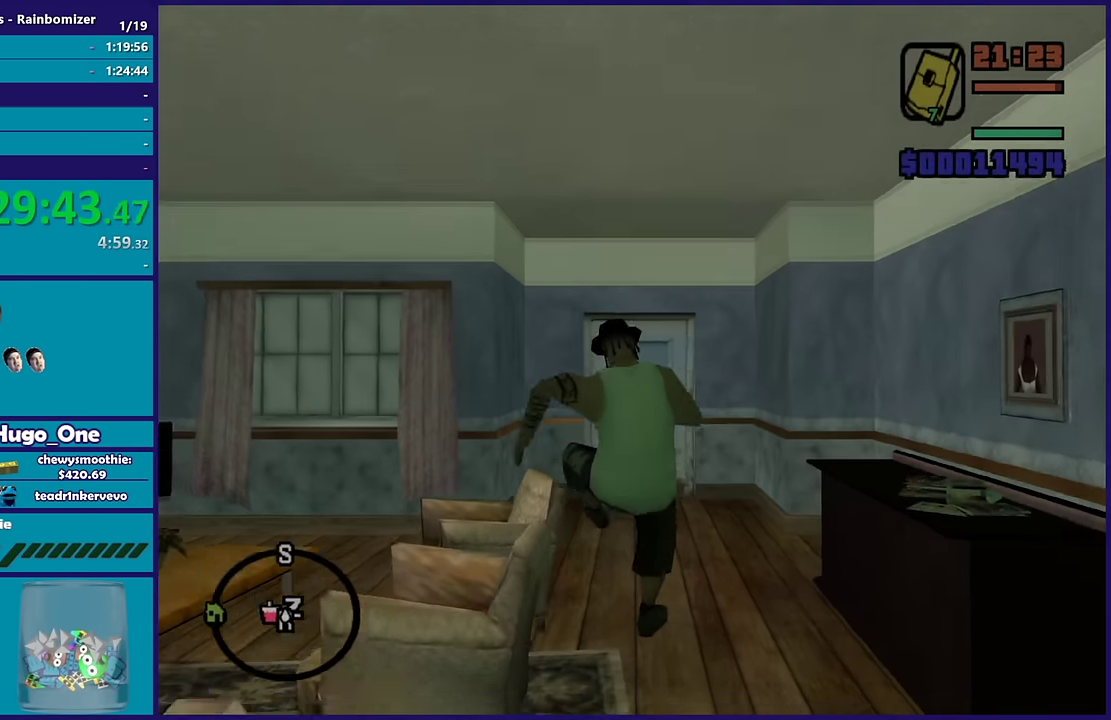
{"buttons": [], "left_stick": "up", "right_stick": "center", "events": [[50, "A", "up"], [150, "A", "down"], [267, "A", "up"], [334, "A", "down"], [484, "A", "up"]]}
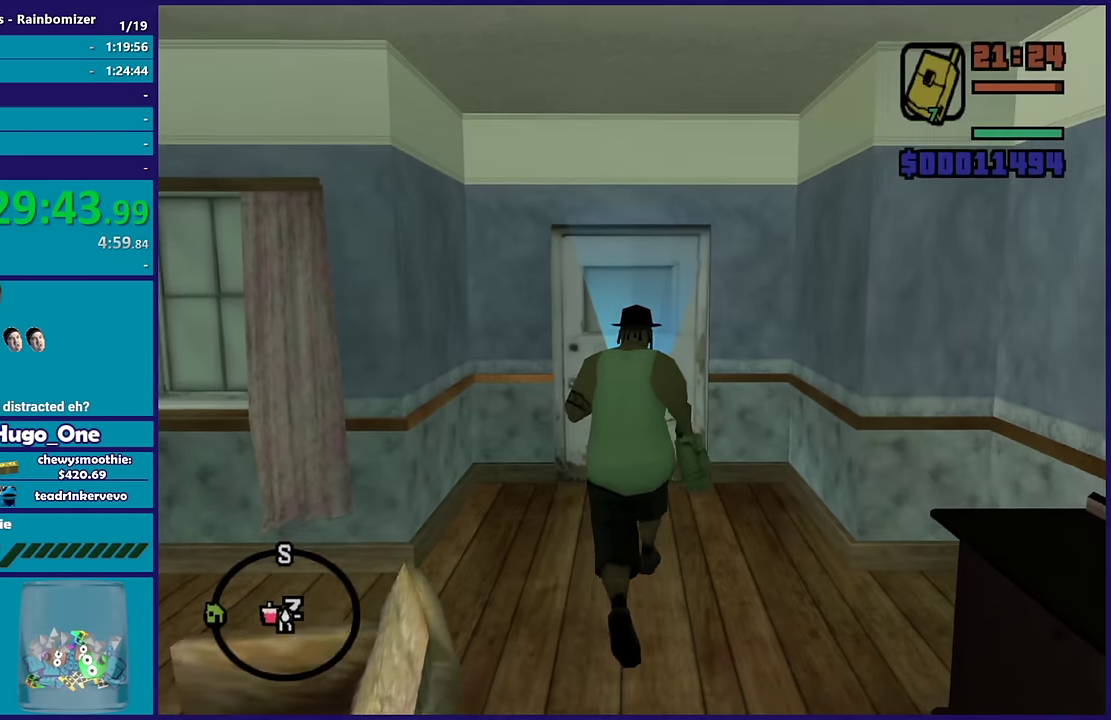
{"buttons": [], "left_stick": "up", "right_stick": "center", "events": [[84, "A", "down"], [200, "A", "up"], [317, "A", "down"], [434, "A", "up"]]}
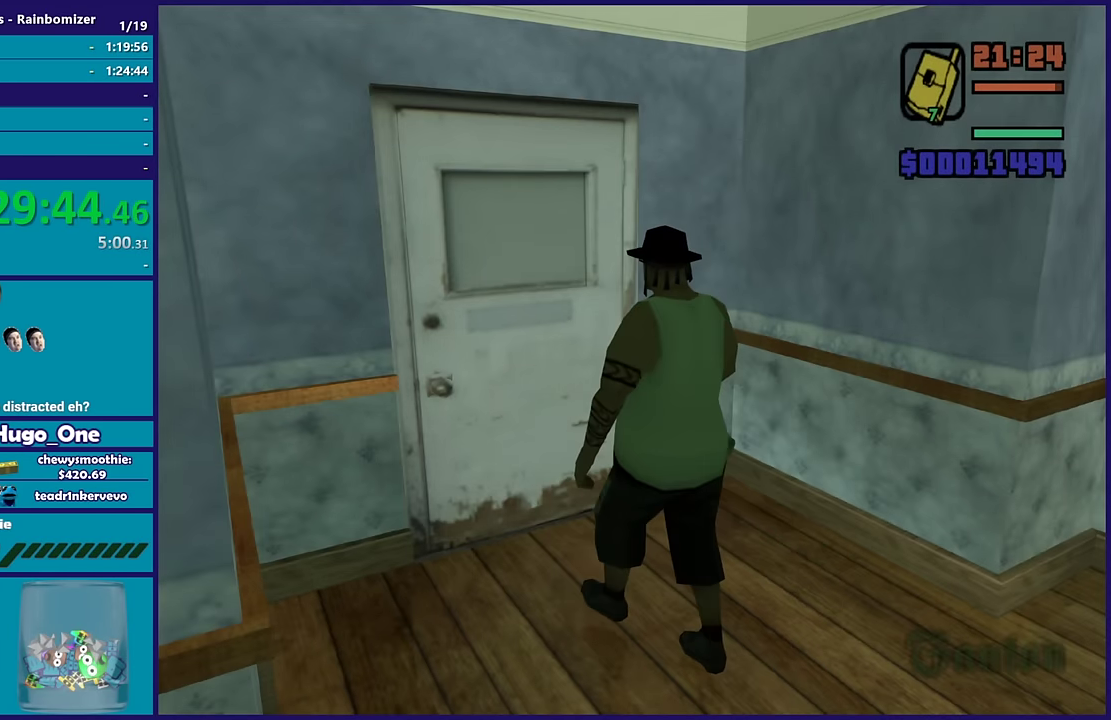
{"buttons": ["A"], "left_stick": "up", "right_stick": "center", "events": [[17, "A", "down"], [100, "left_stick", "center"], [150, "A", "up"], [267, "A", "down"], [267, "left_stick", "up"], [350, "A", "up"], [484, "A", "down"]]}
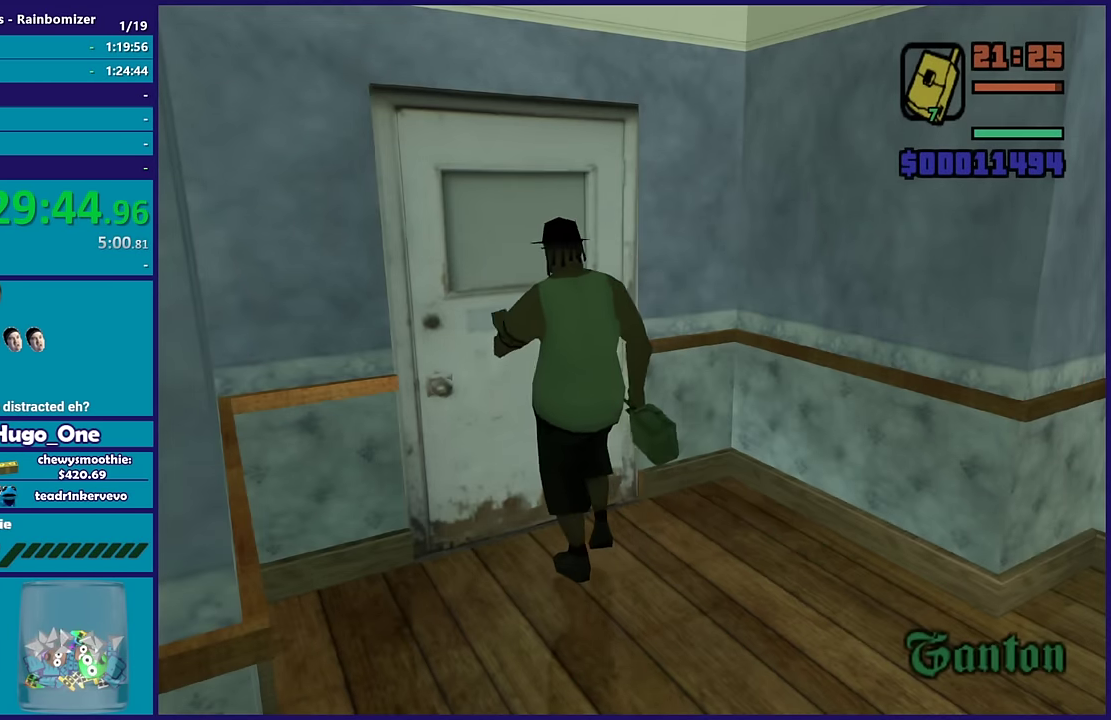
{"buttons": ["A"], "left_stick": "up", "right_stick": "center", "events": [[100, "A", "up"], [184, "A", "down"], [300, "A", "up"], [384, "A", "down"]]}
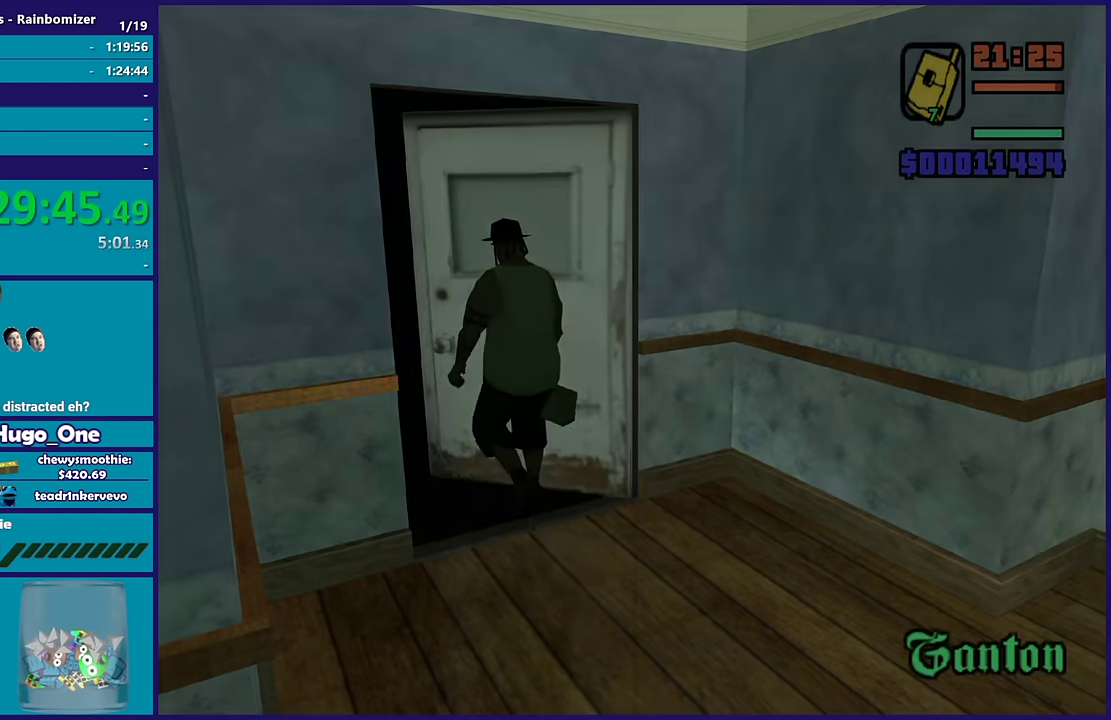
{"buttons": [], "left_stick": "up", "right_stick": "up-right"}
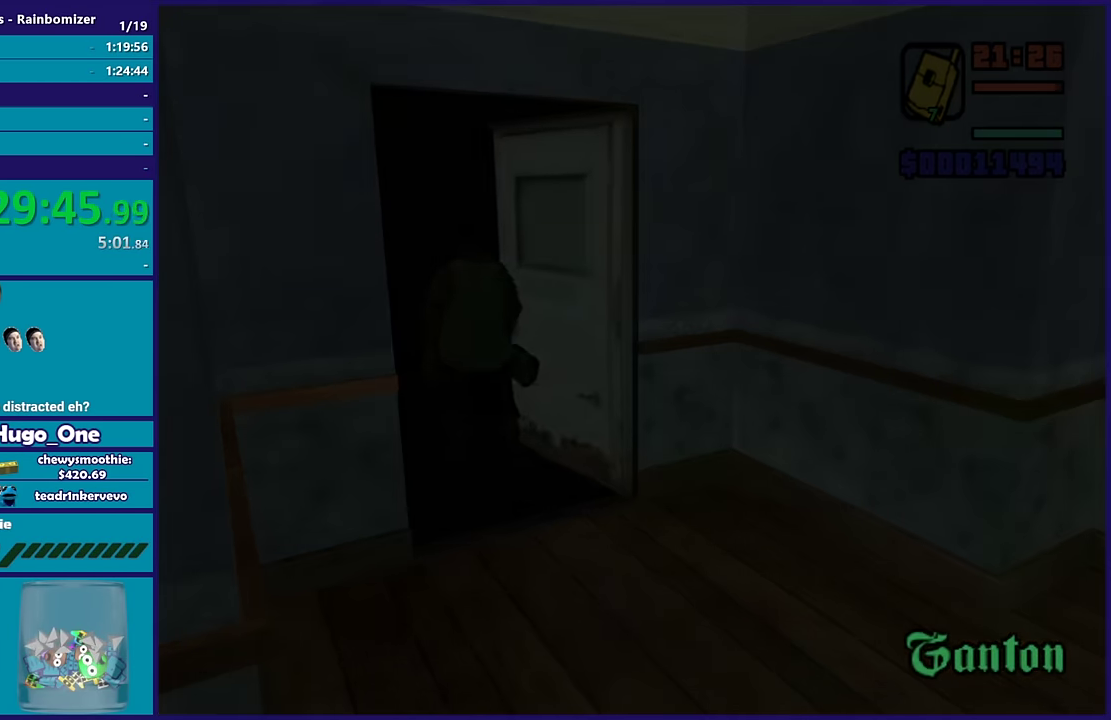
{"buttons": [], "left_stick": "up", "right_stick": "center"}
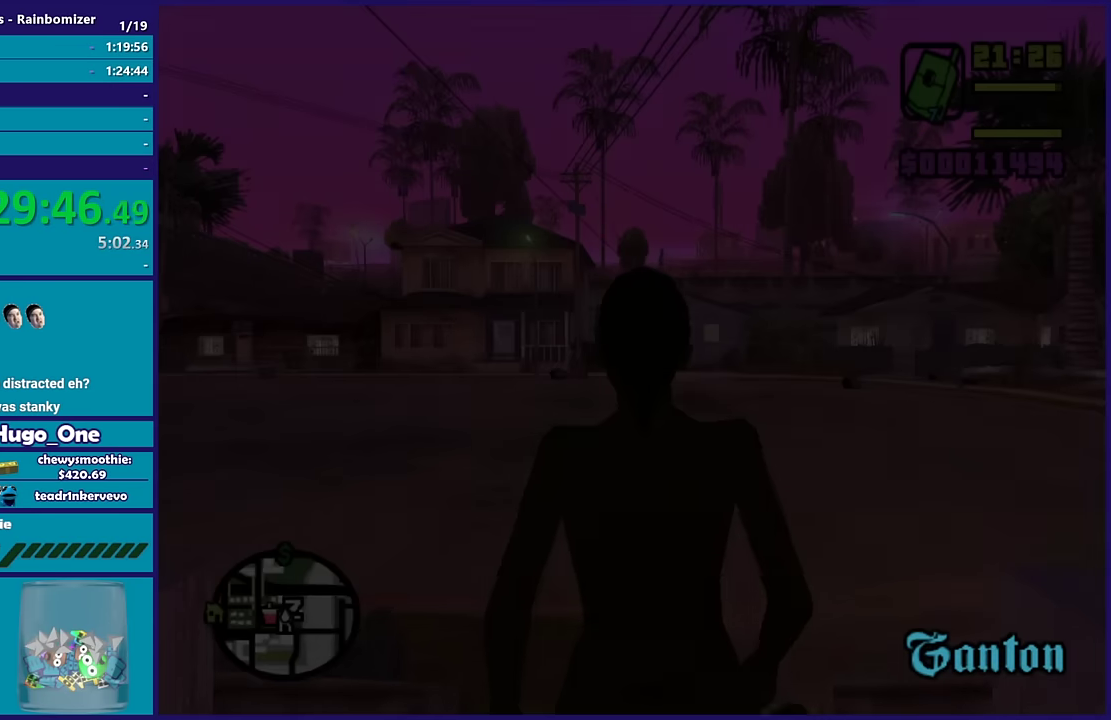
{"buttons": ["A"], "left_stick": "up-right", "right_stick": "center", "events": [[50, "A", "down"], [50, "left_stick", "up-right"], [167, "A", "up"], [250, "A", "down"]]}
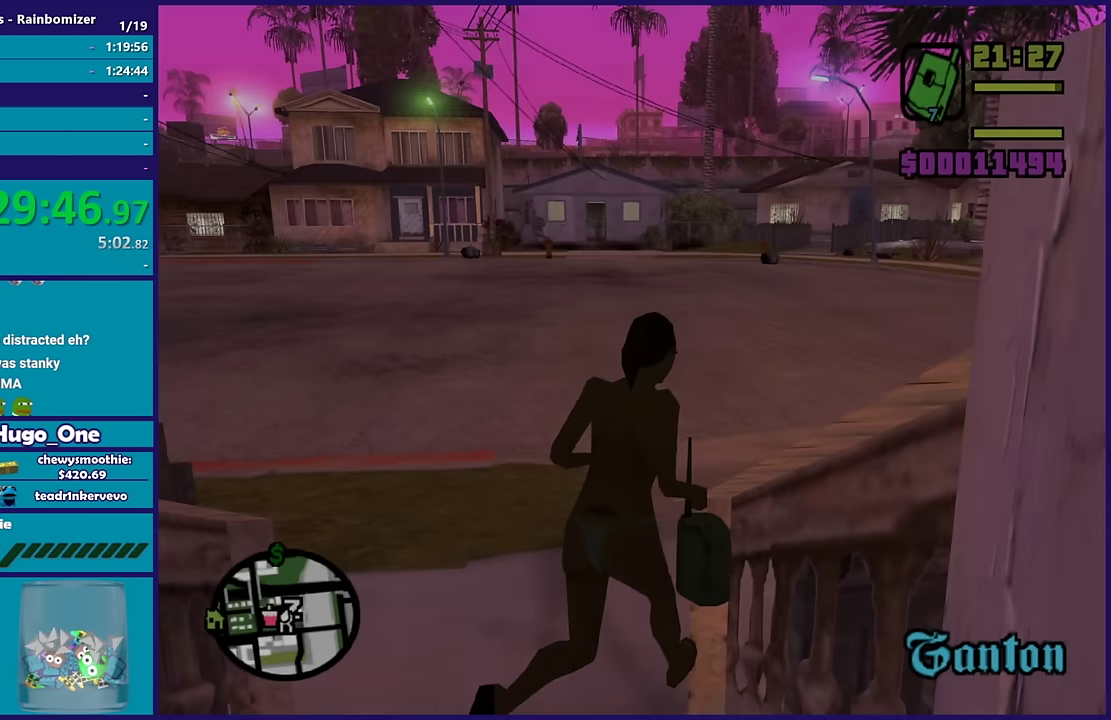
{"buttons": [], "left_stick": "up-right", "right_stick": "center", "events": [[67, "A", "up"], [150, "A", "down"], [300, "A", "up"], [367, "A", "down"], [500, "A", "up"]]}
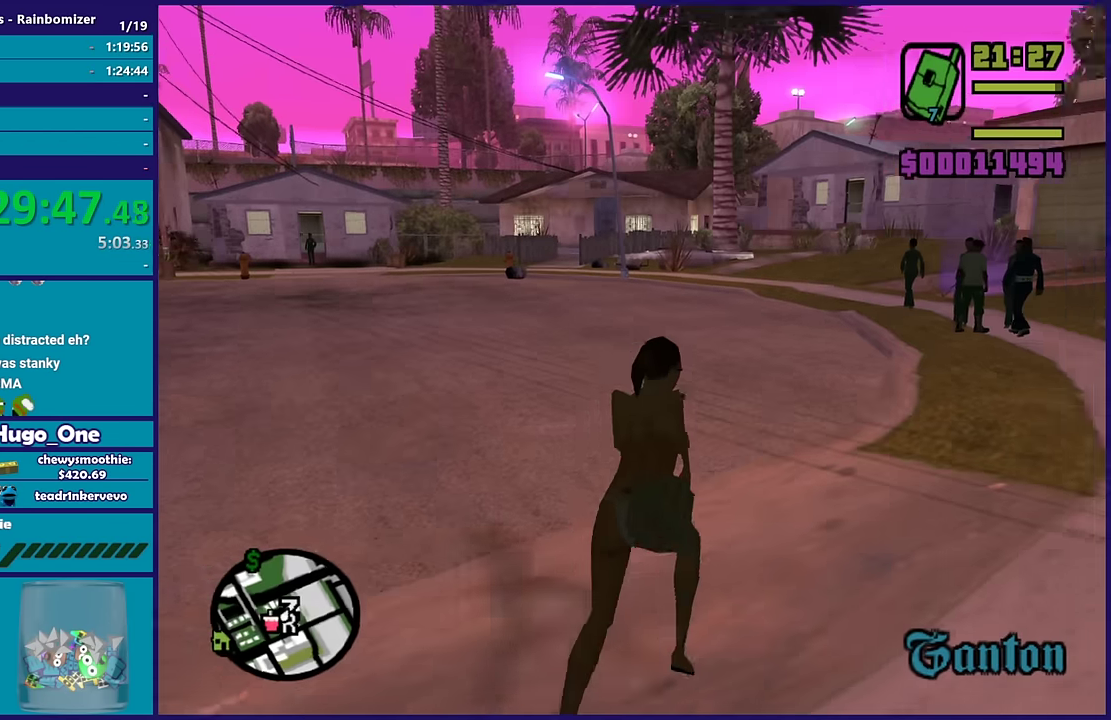
{"buttons": [], "left_stick": "up-right", "right_stick": "center", "events": [[117, "A", "down"], [233, "A", "up"], [317, "A", "down"], [450, "A", "up"]]}
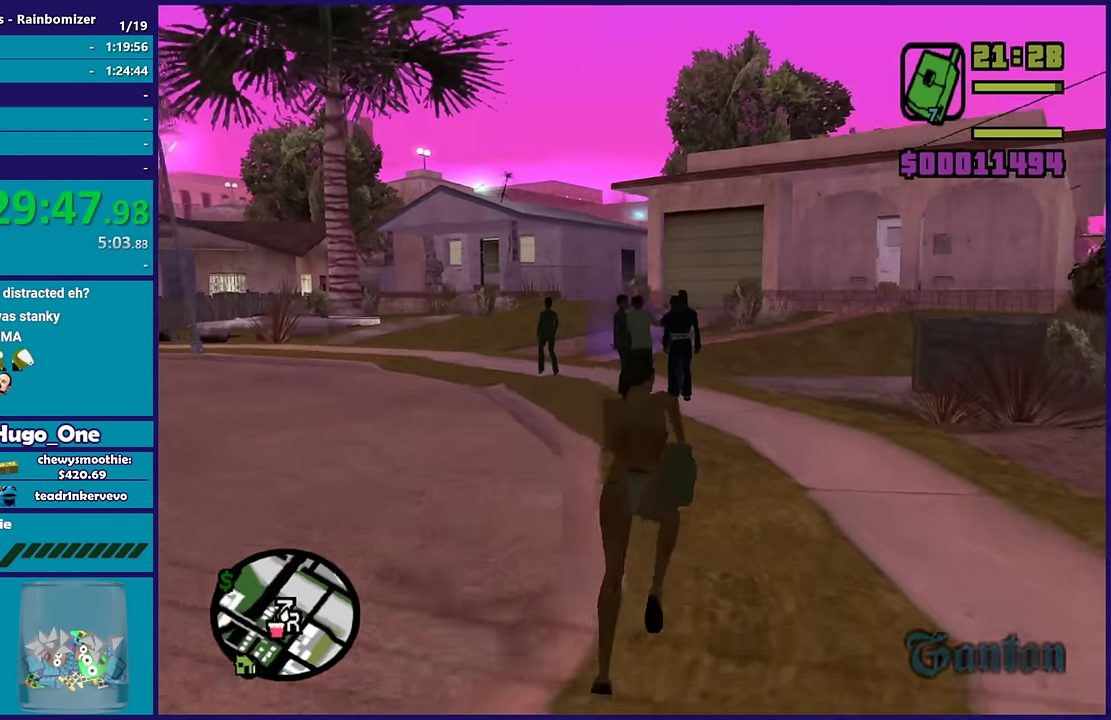
{"buttons": ["A"], "left_stick": "up", "right_stick": "center", "events": [[33, "A", "down"], [150, "left_stick", "up"], [167, "A", "up"], [233, "A", "down"], [367, "A", "up"], [450, "A", "down"]]}
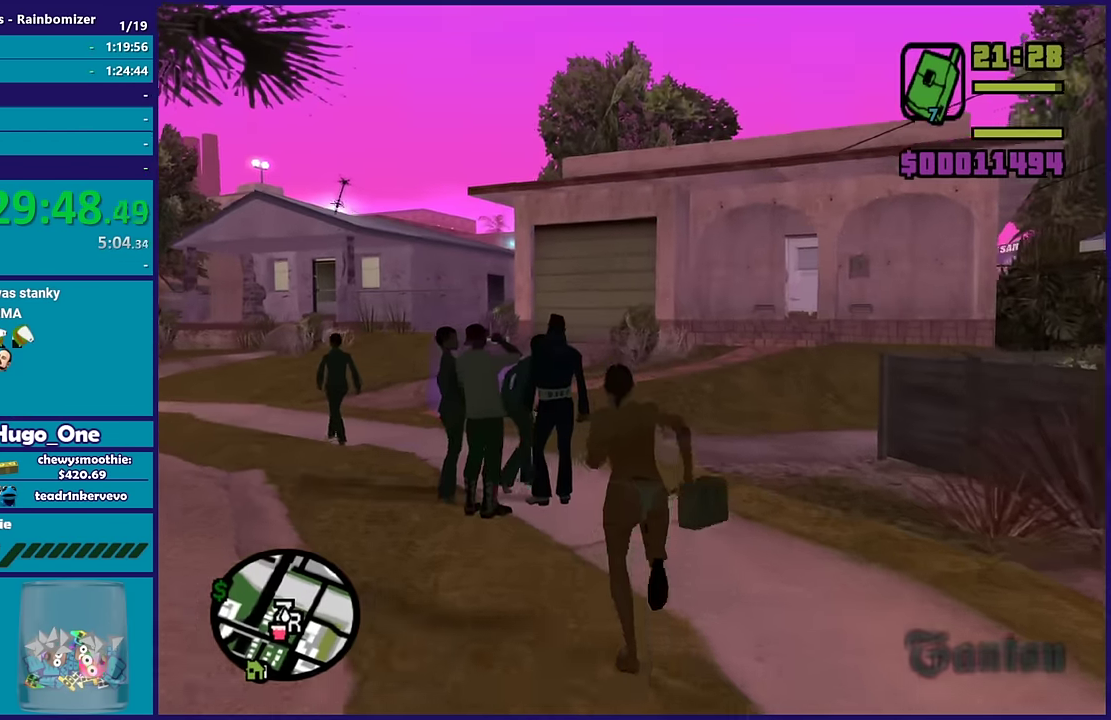
{"buttons": [], "left_stick": "up", "right_stick": "left", "events": [[67, "A", "up"], [167, "A", "down"], [267, "A", "up"], [383, "right_stick", "down-left"], [483, "right_stick", "left"]]}
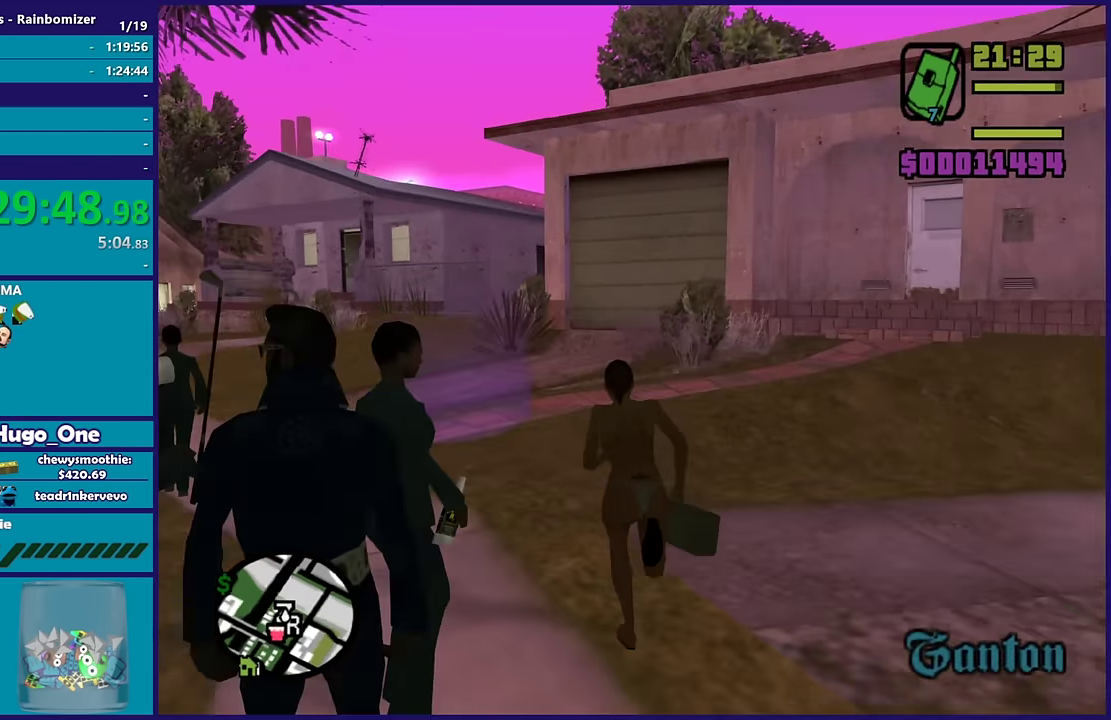
{"buttons": [], "left_stick": "up-right", "right_stick": "center", "events": [[283, "right_stick", "center"], [350, "A", "down"], [467, "left_stick", "up-right"], [500, "A", "up"]]}
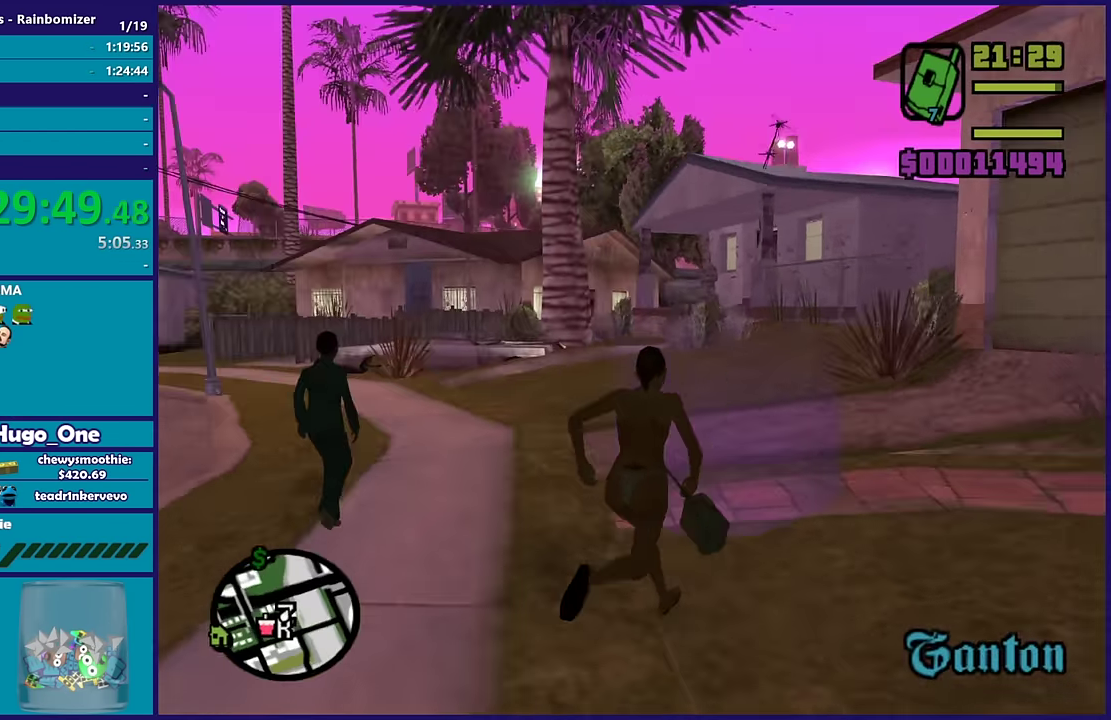
{"buttons": [], "left_stick": "center", "right_stick": "center", "events": [[83, "A", "down"], [83, "left_stick", "up"], [183, "A", "up"], [317, "left_stick", "center"], [333, "A", "down"], [467, "A", "up"]]}
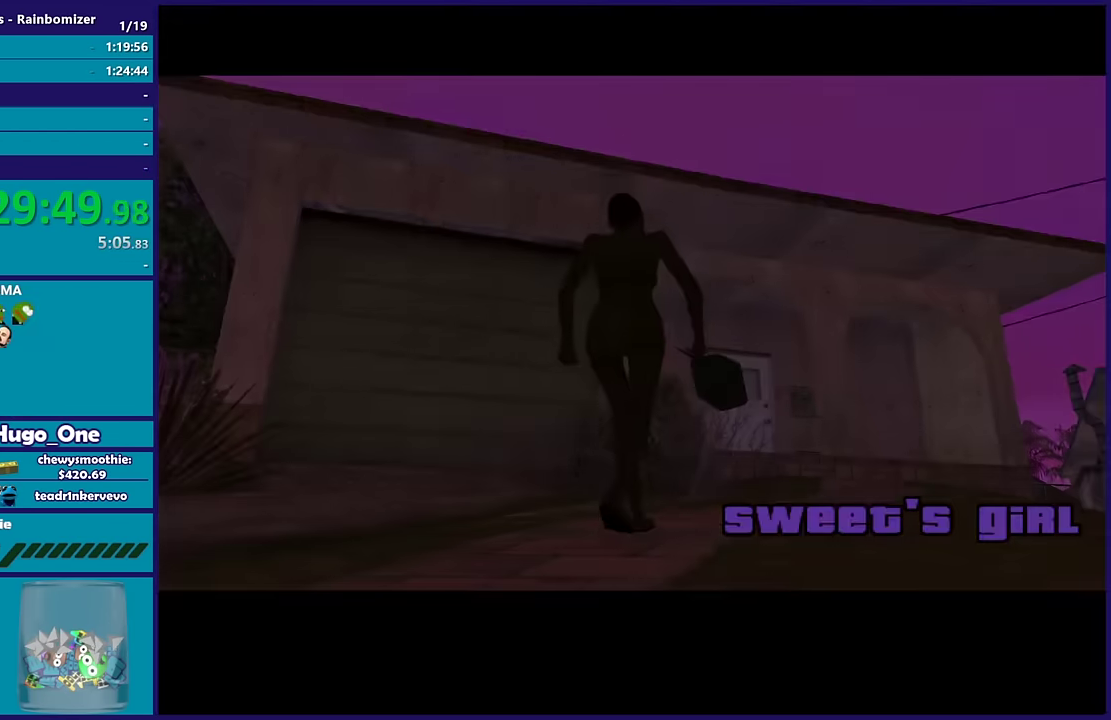
{"buttons": ["A"], "left_stick": "center", "right_stick": "center", "events": [[50, "A", "down"], [166, "A", "up"], [250, "A", "down"], [383, "A", "up"], [466, "A", "down"]]}
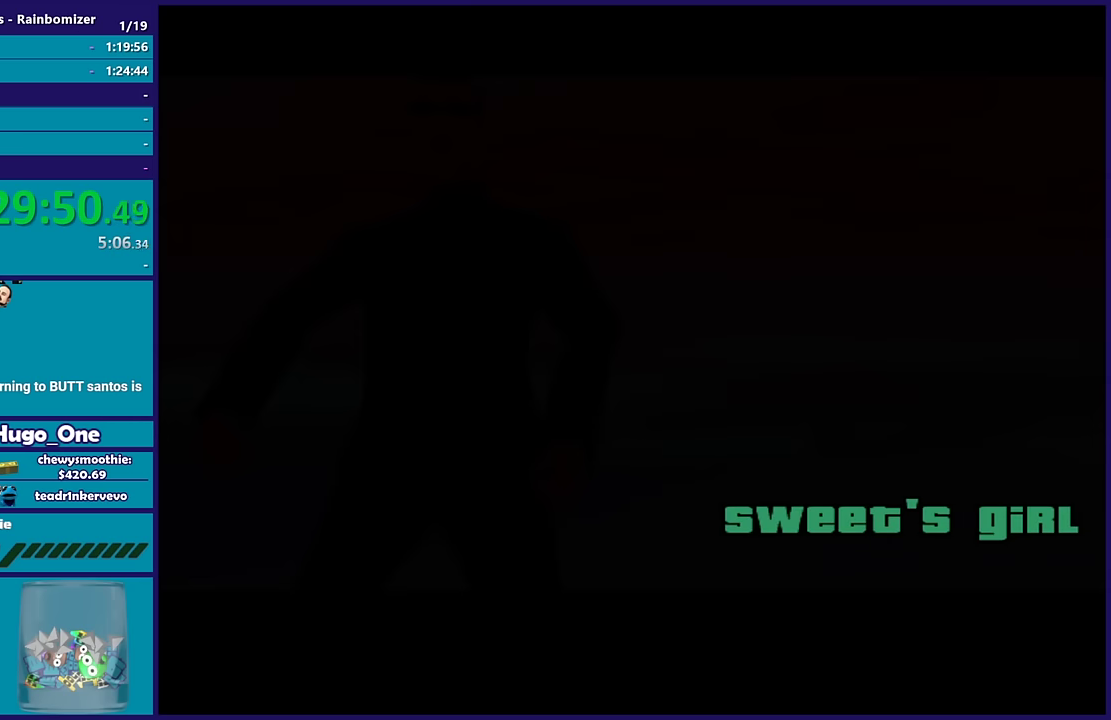
{"buttons": ["A"], "left_stick": "center", "right_stick": "center", "events": [[83, "A", "up"], [166, "A", "down"], [300, "A", "up"], [383, "A", "down"]]}
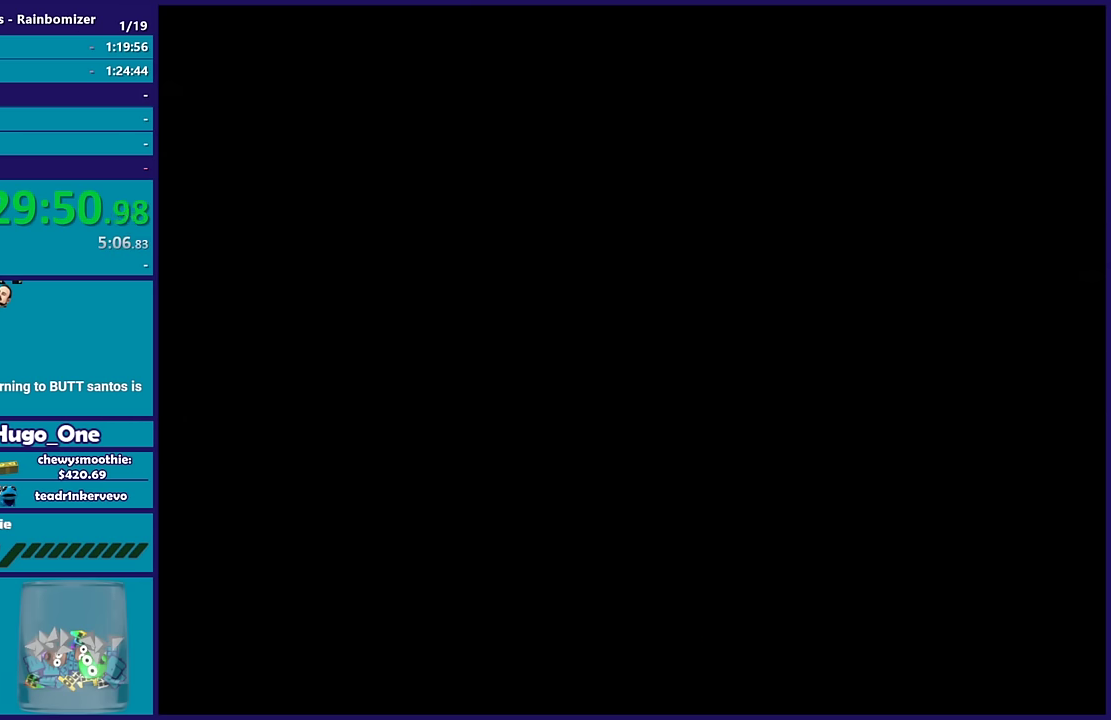
{"buttons": [], "left_stick": "center", "right_stick": "center", "events": [[16, "A", "up"], [133, "A", "down"], [233, "A", "up"], [350, "A", "down"], [450, "A", "up"]]}